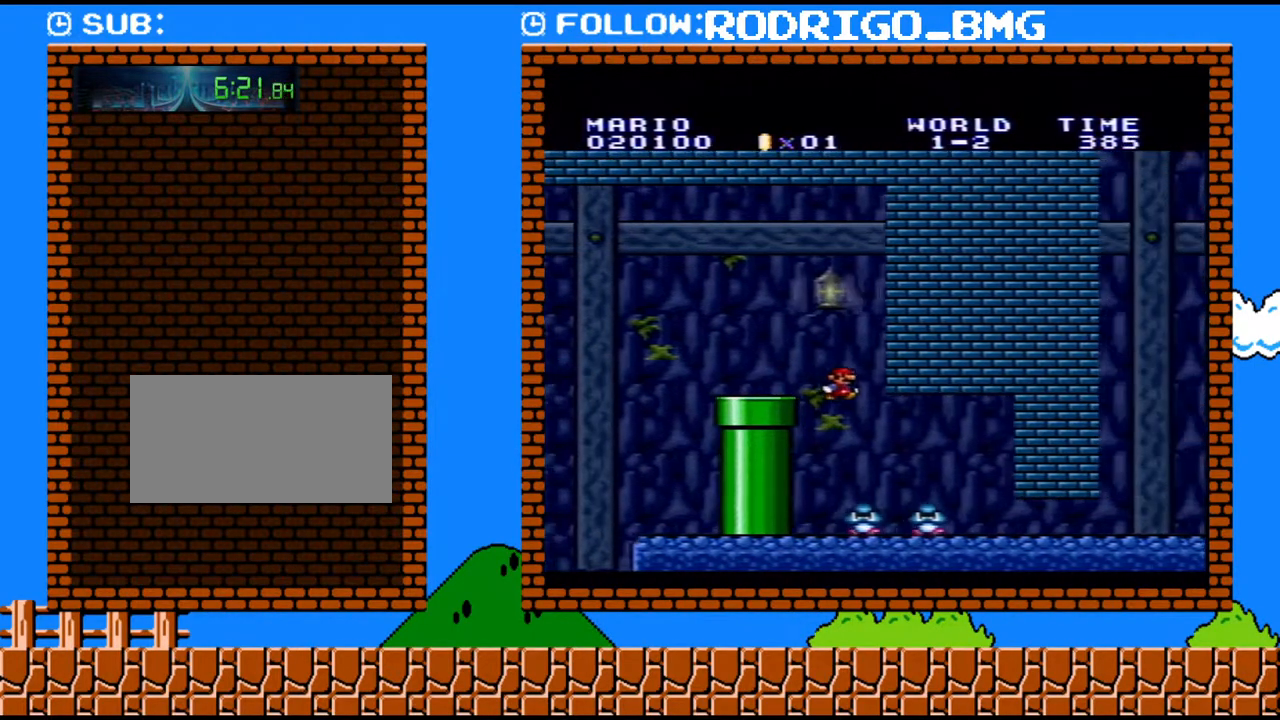
Gameplay with a controller (Nintendo layout); each line is a JSON object with the inputs held at the frame after it. "events" lists button and stick changes between this image and that frame as [ms after this image, input, new state], when the widget could be followed in between. Not read: L3 R3.
{"buttons": ["Y", "DPAD_RIGHT"], "events": []}
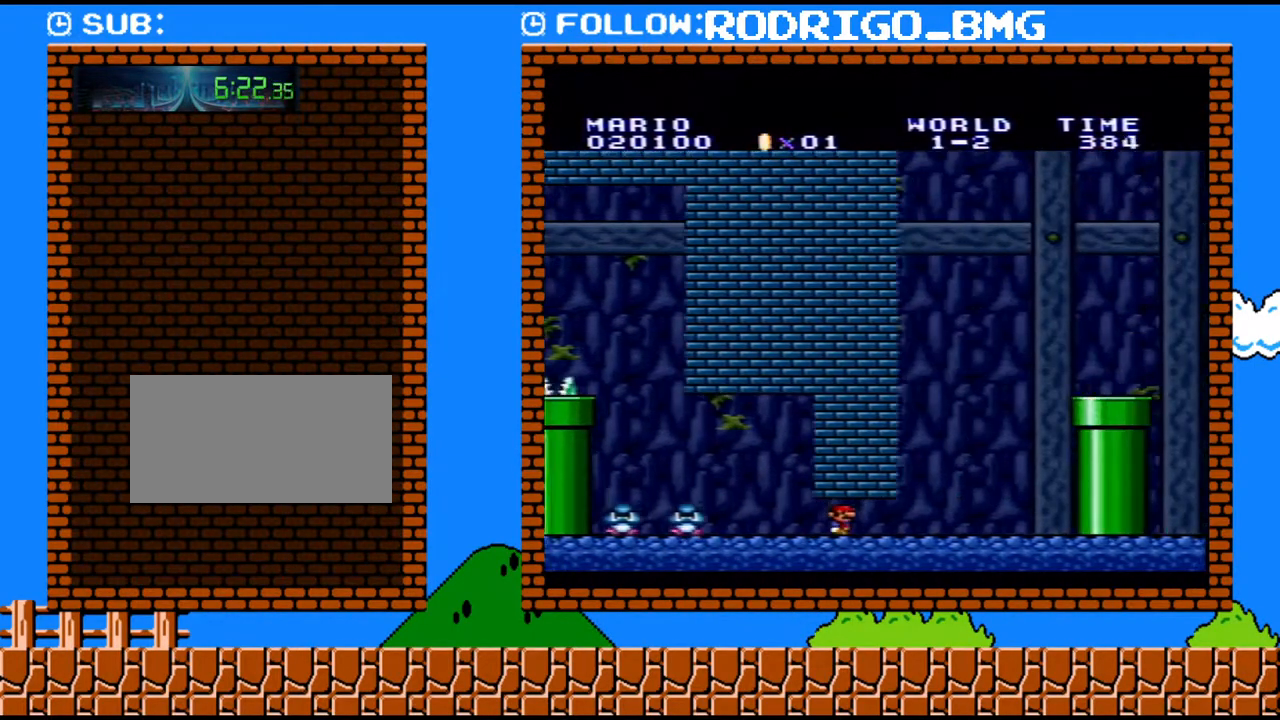
{"buttons": ["Y", "DPAD_RIGHT"], "events": [[217, "B", "down"], [283, "DPAD_RIGHT", "up"], [317, "DPAD_RIGHT", "down"], [467, "B", "up"]]}
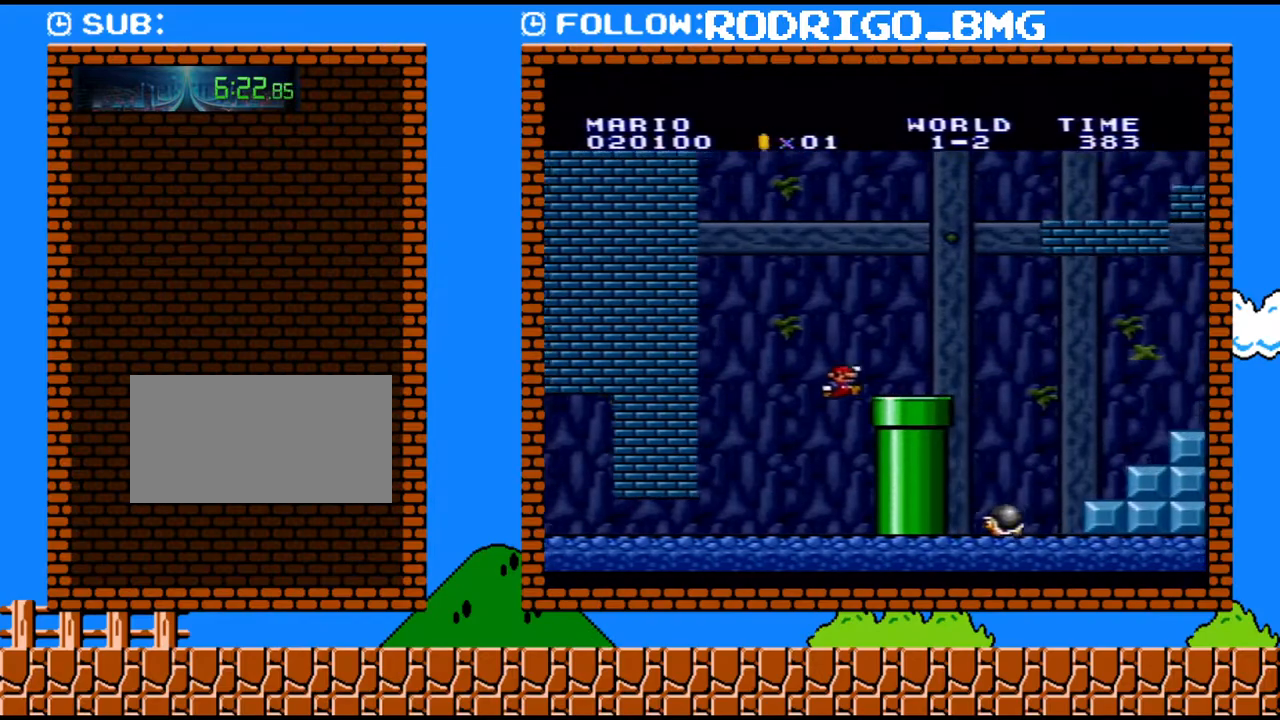
{"buttons": ["B", "Y", "DPAD_RIGHT"], "events": [[150, "B", "down"], [150, "DPAD_RIGHT", "up"], [150, "DPAD_UP", "down"], [200, "DPAD_LEFT", "down"], [200, "DPAD_UP", "up"], [317, "DPAD_LEFT", "up"], [350, "DPAD_RIGHT", "down"]]}
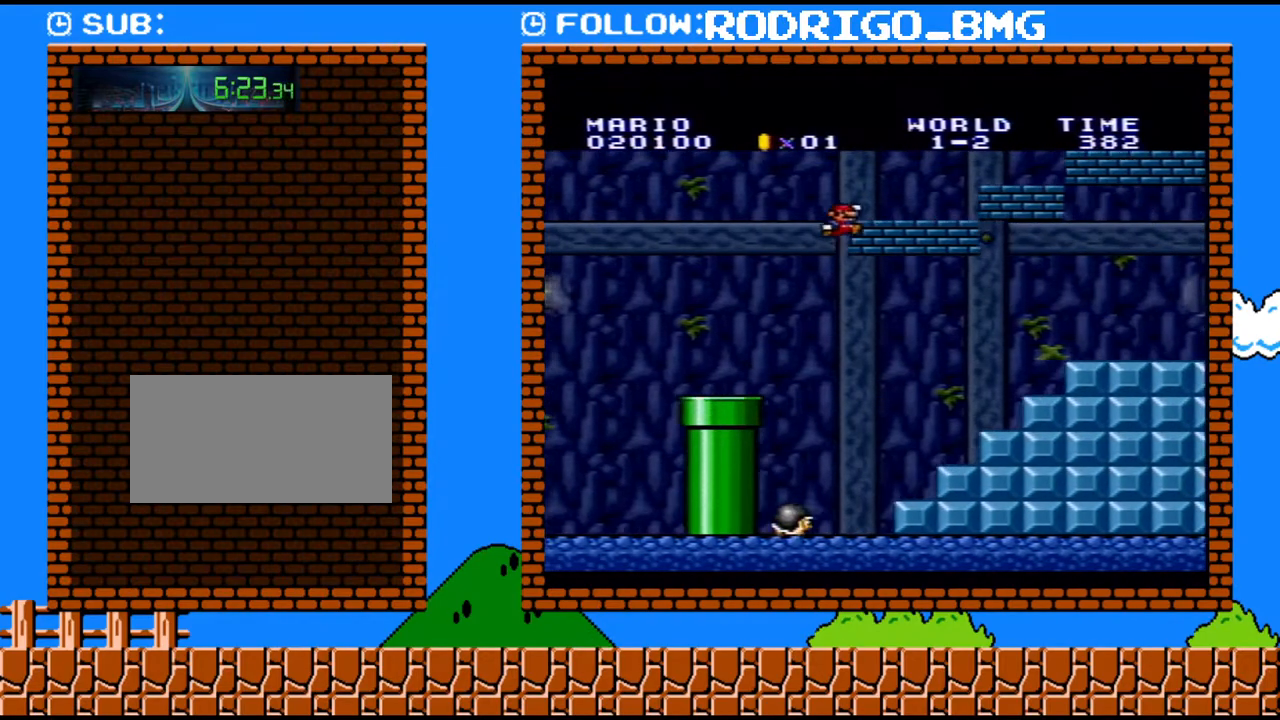
{"buttons": ["Y", "DPAD_RIGHT"], "events": [[67, "B", "up"], [217, "B", "down"], [467, "B", "up"]]}
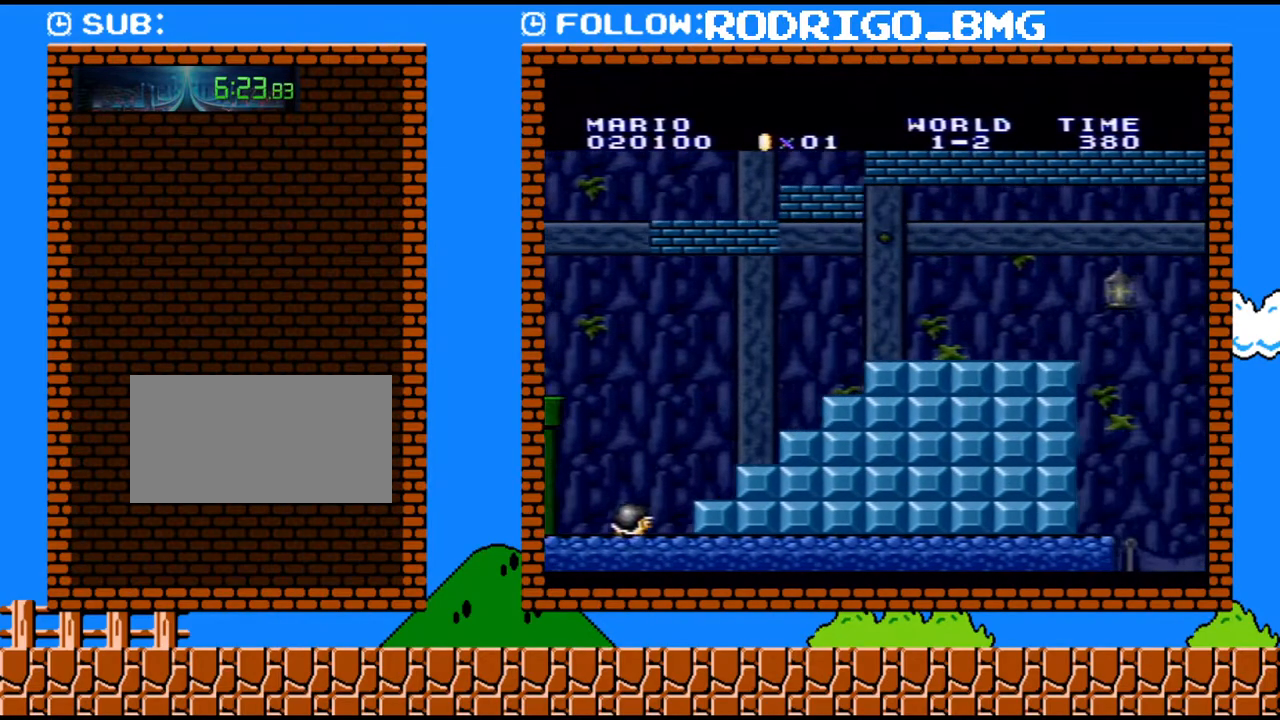
{"buttons": ["Y", "DPAD_RIGHT"], "events": []}
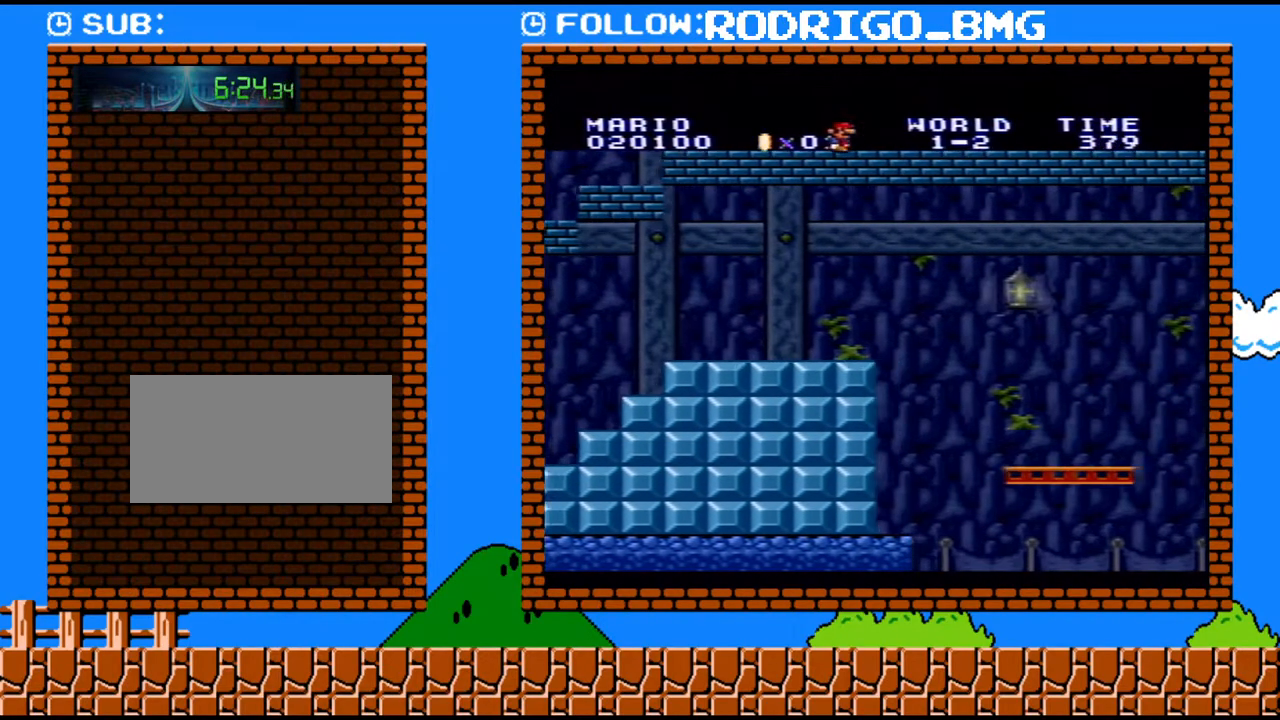
{"buttons": ["Y", "DPAD_RIGHT"], "events": []}
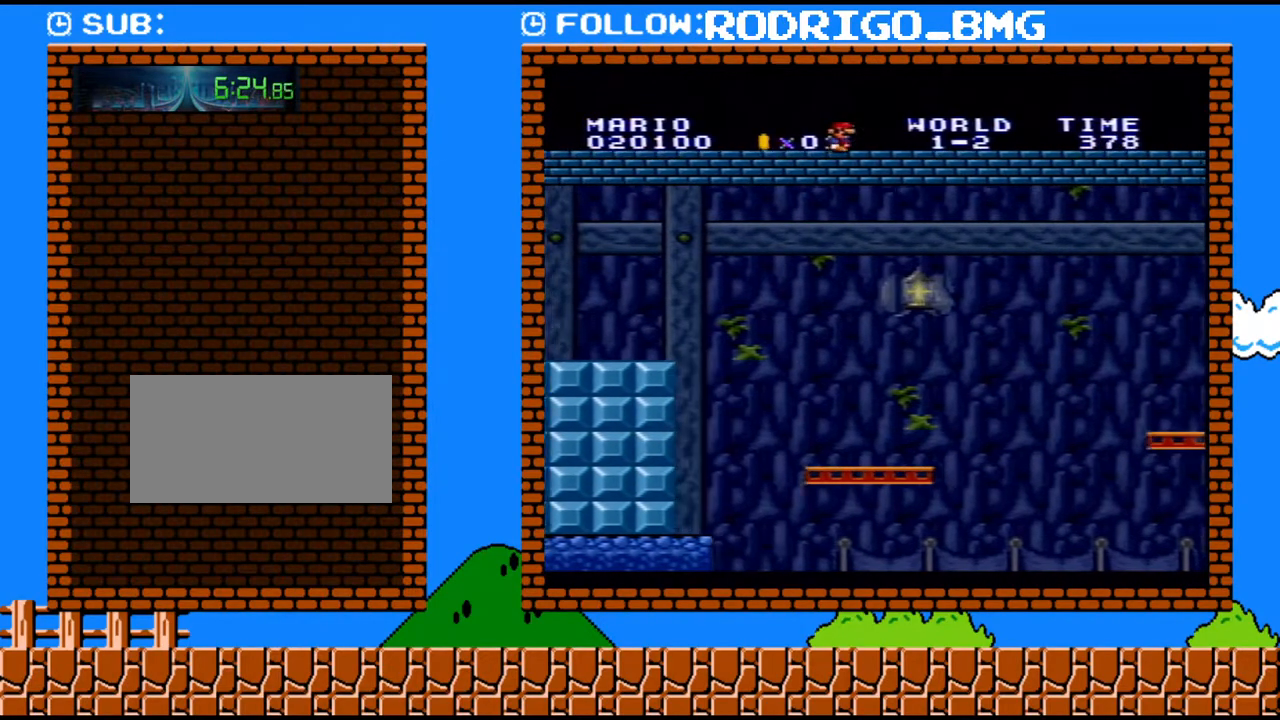
{"buttons": ["Y", "DPAD_RIGHT"], "events": []}
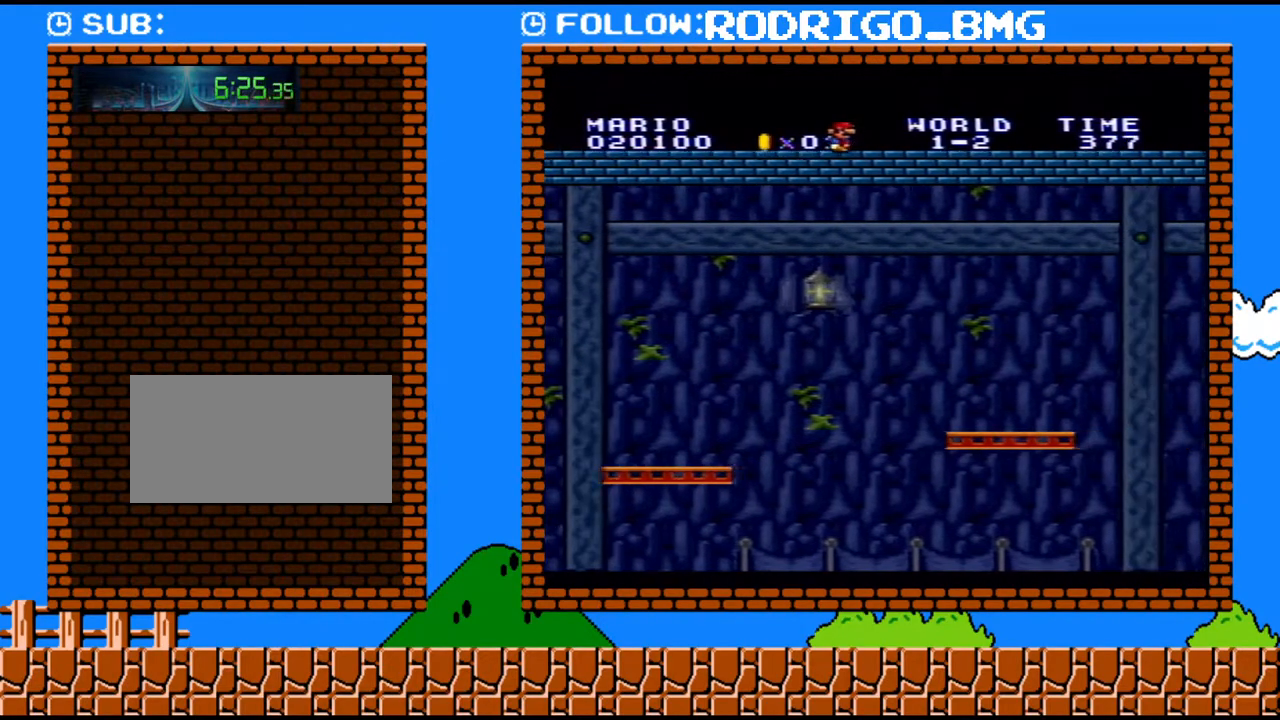
{"buttons": ["Y", "DPAD_RIGHT"], "events": []}
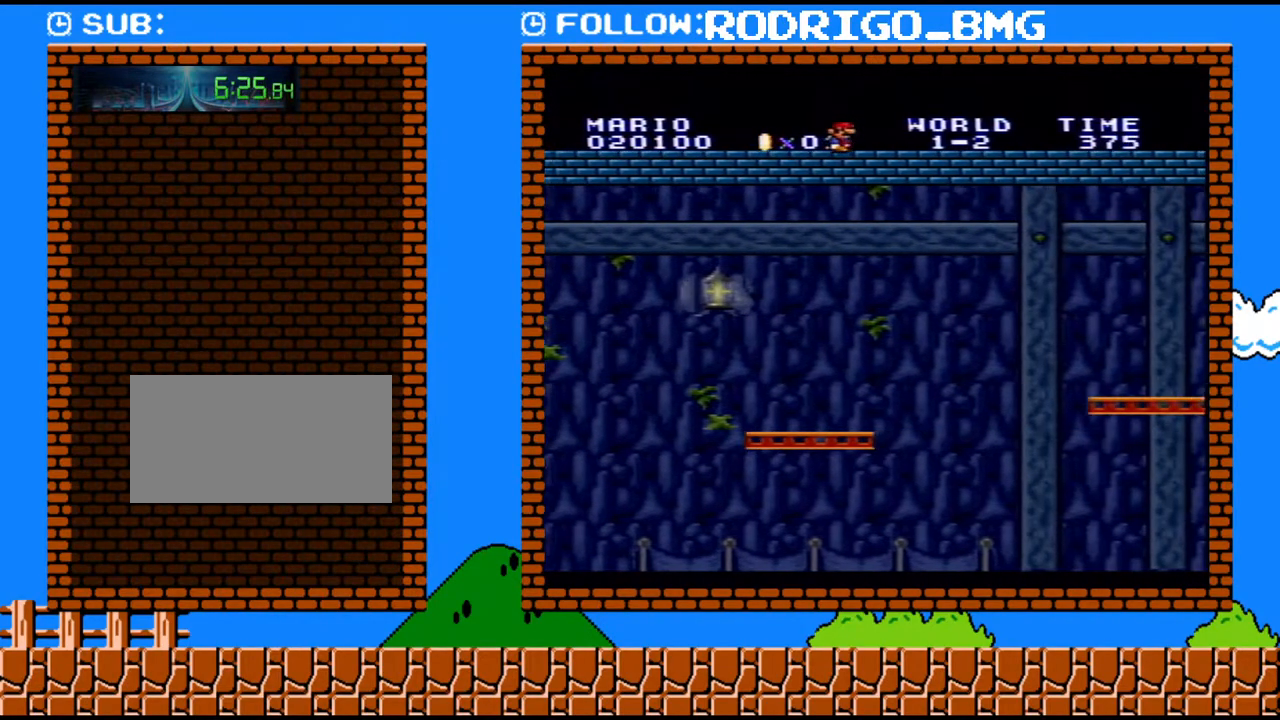
{"buttons": ["Y", "DPAD_RIGHT"], "events": []}
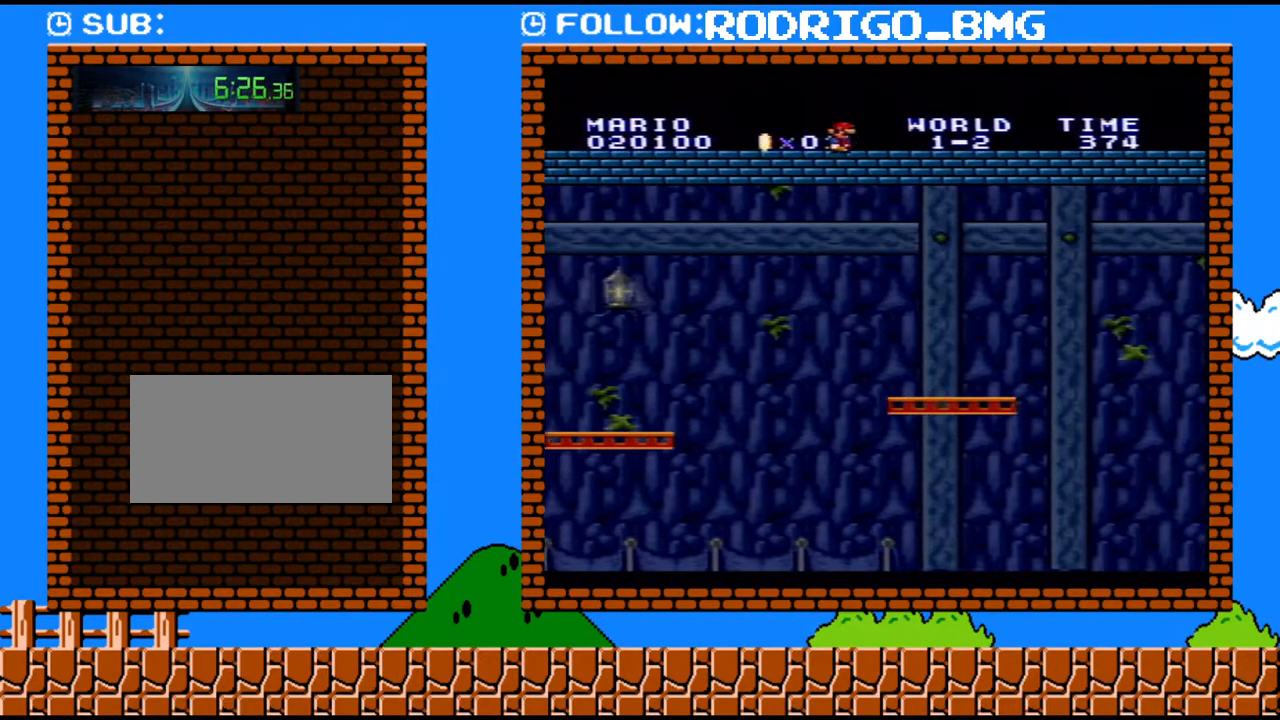
{"buttons": ["Y", "DPAD_RIGHT"], "events": [[467, "DPAD_RIGHT", "up"], [500, "DPAD_RIGHT", "down"]]}
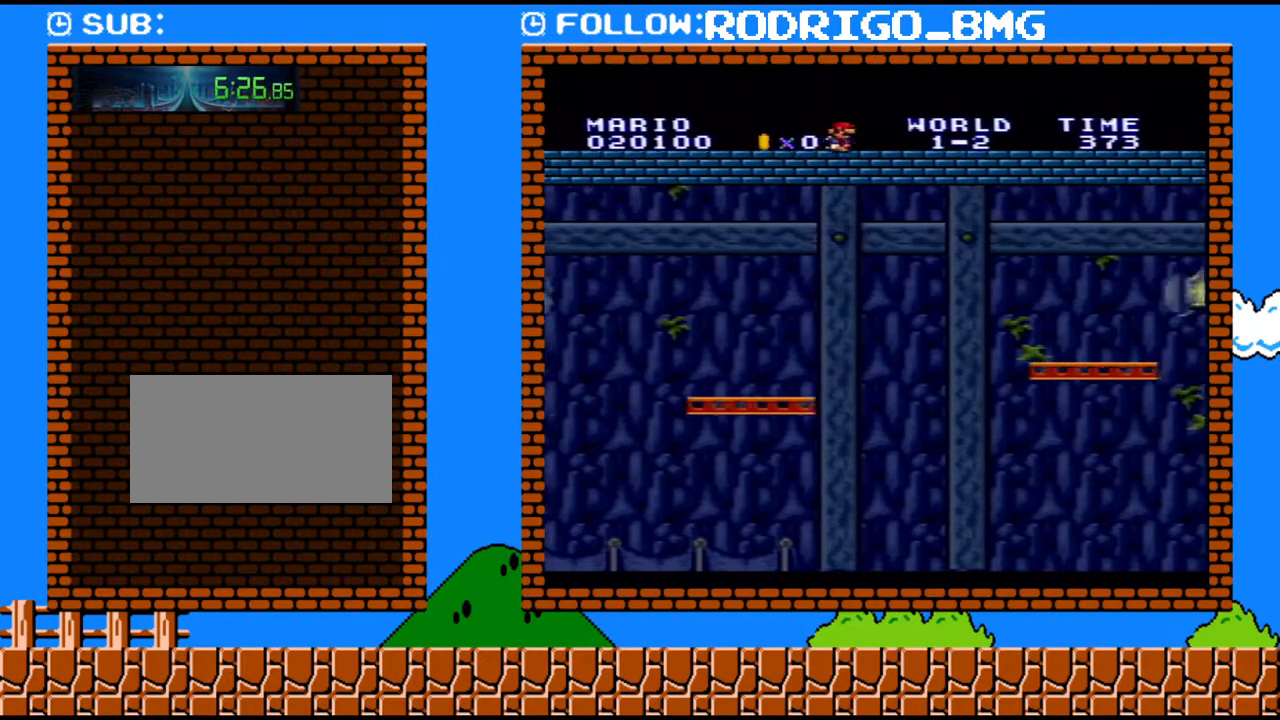
{"buttons": ["Y", "DPAD_RIGHT"], "events": []}
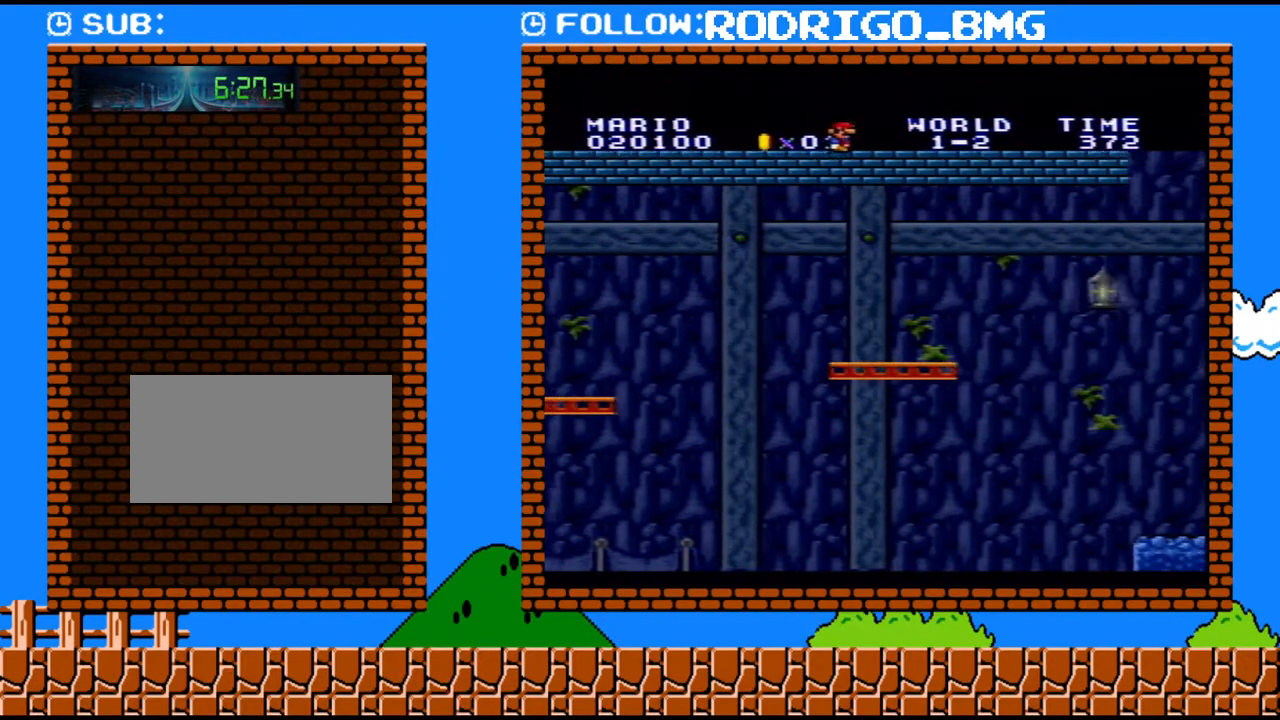
{"buttons": ["Y", "DPAD_RIGHT"], "events": []}
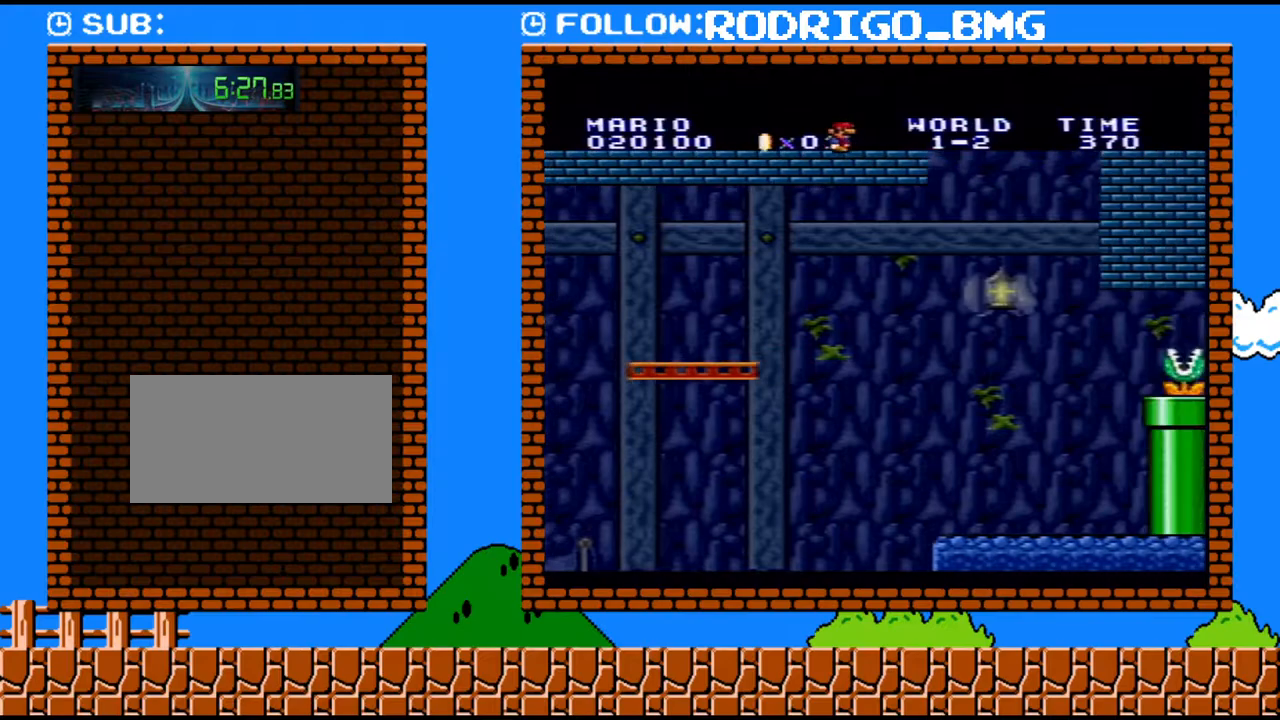
{"buttons": ["B", "Y", "DPAD_RIGHT"], "events": [[100, "B", "down"]]}
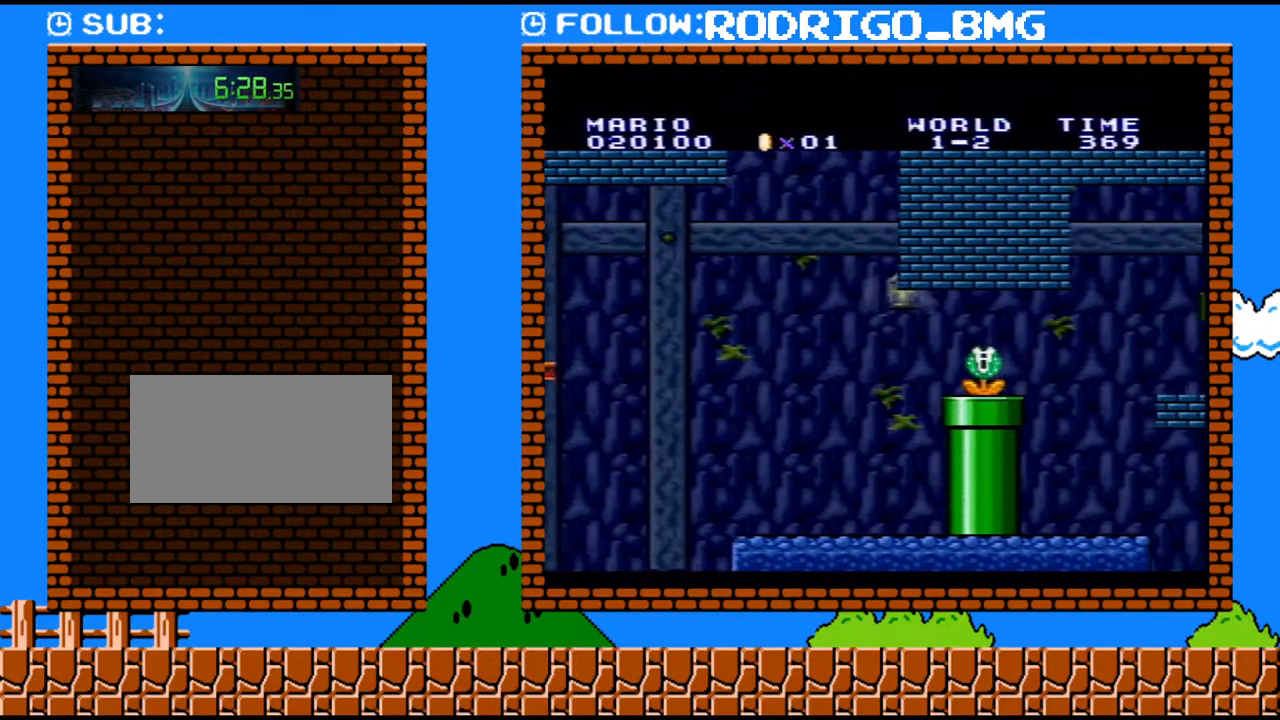
{"buttons": ["Y", "DPAD_RIGHT"], "events": [[167, "B", "up"]]}
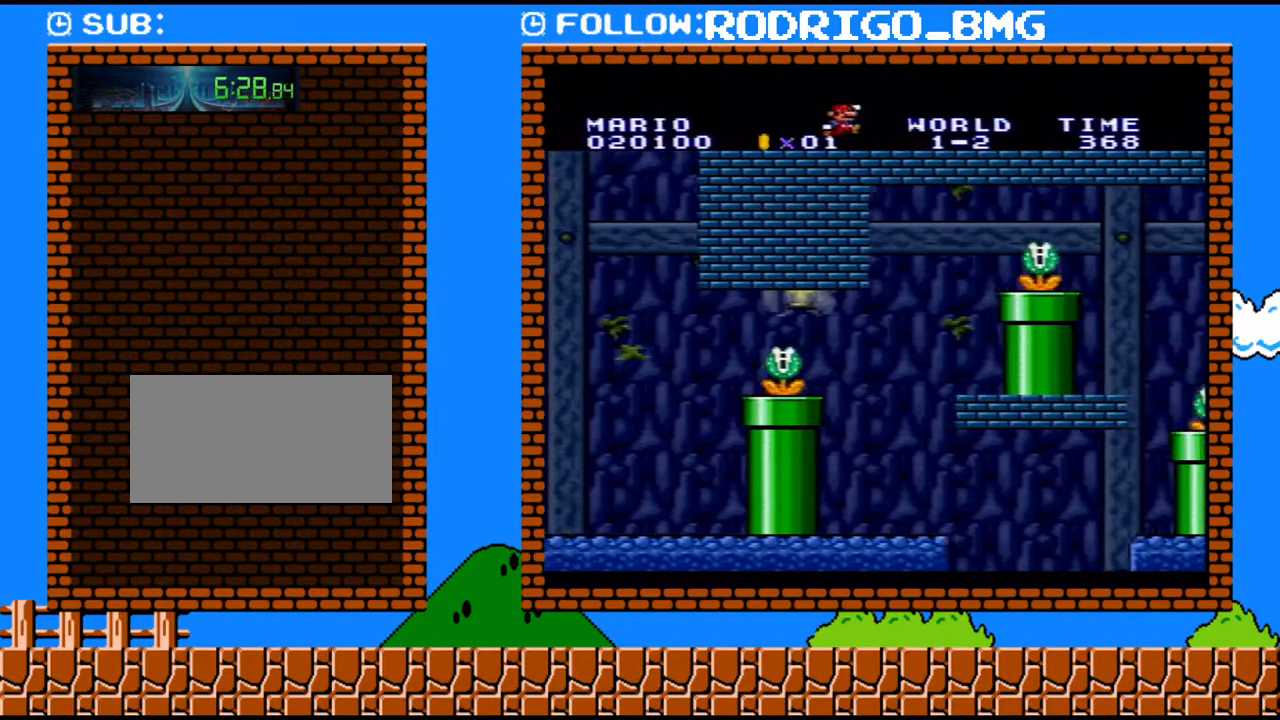
{"buttons": ["Y", "DPAD_RIGHT"], "events": []}
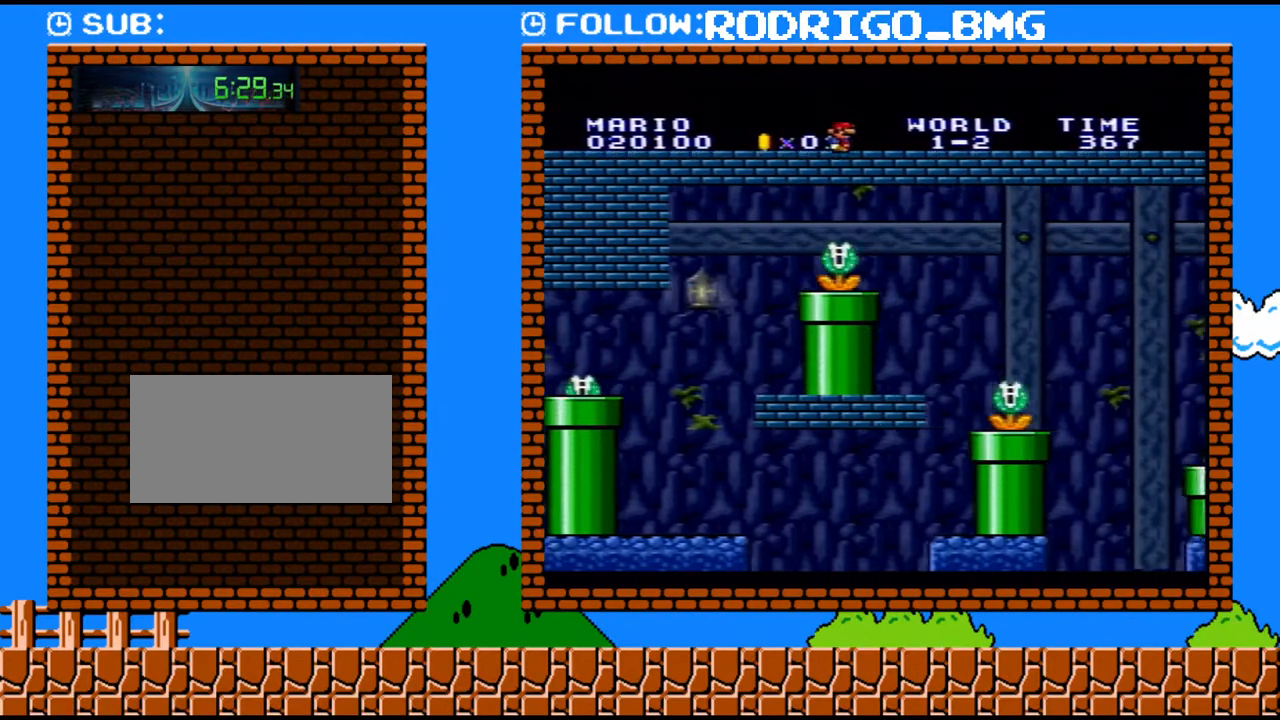
{"buttons": ["Y", "DPAD_RIGHT"], "events": []}
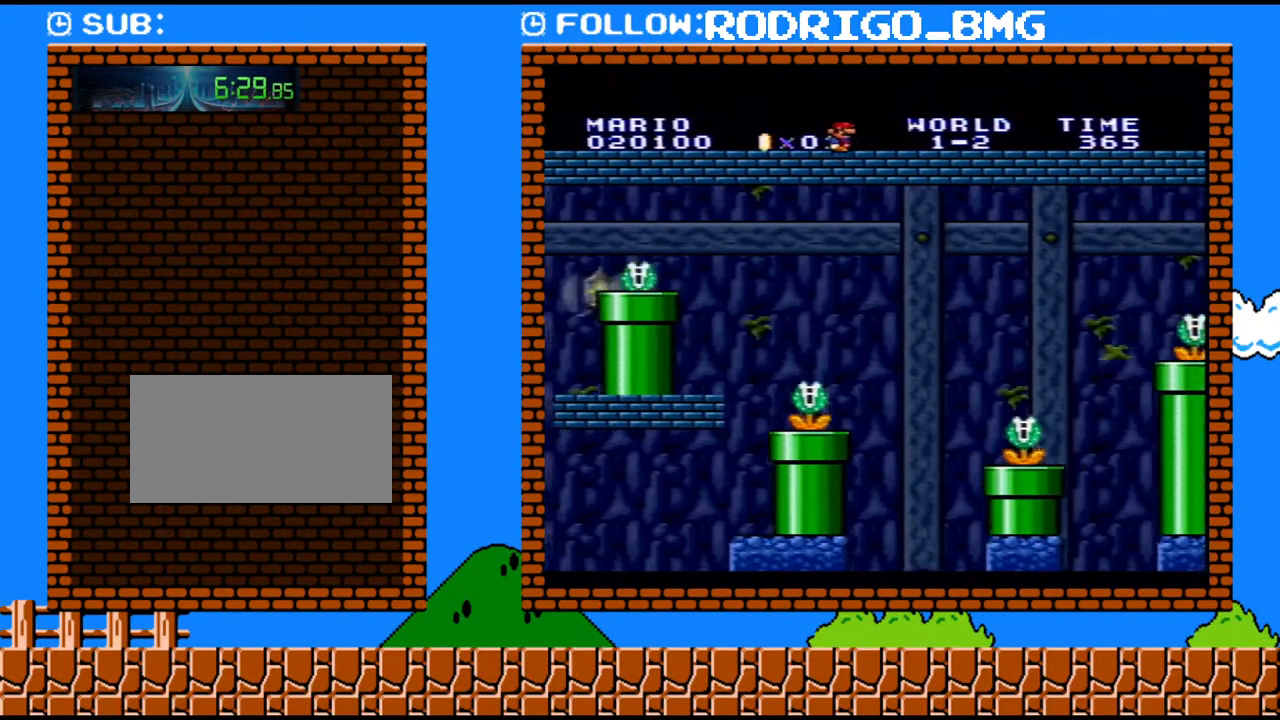
{"buttons": ["Y", "DPAD_RIGHT"], "events": []}
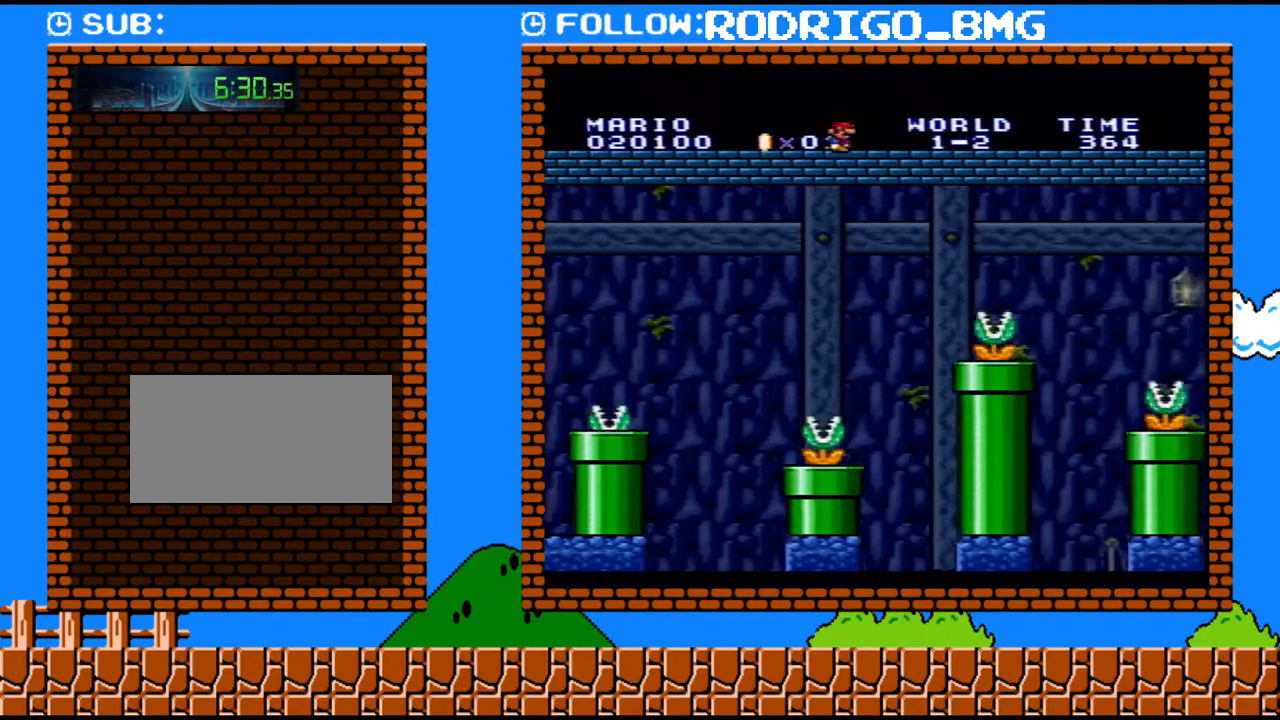
{"buttons": ["Y", "DPAD_RIGHT"], "events": []}
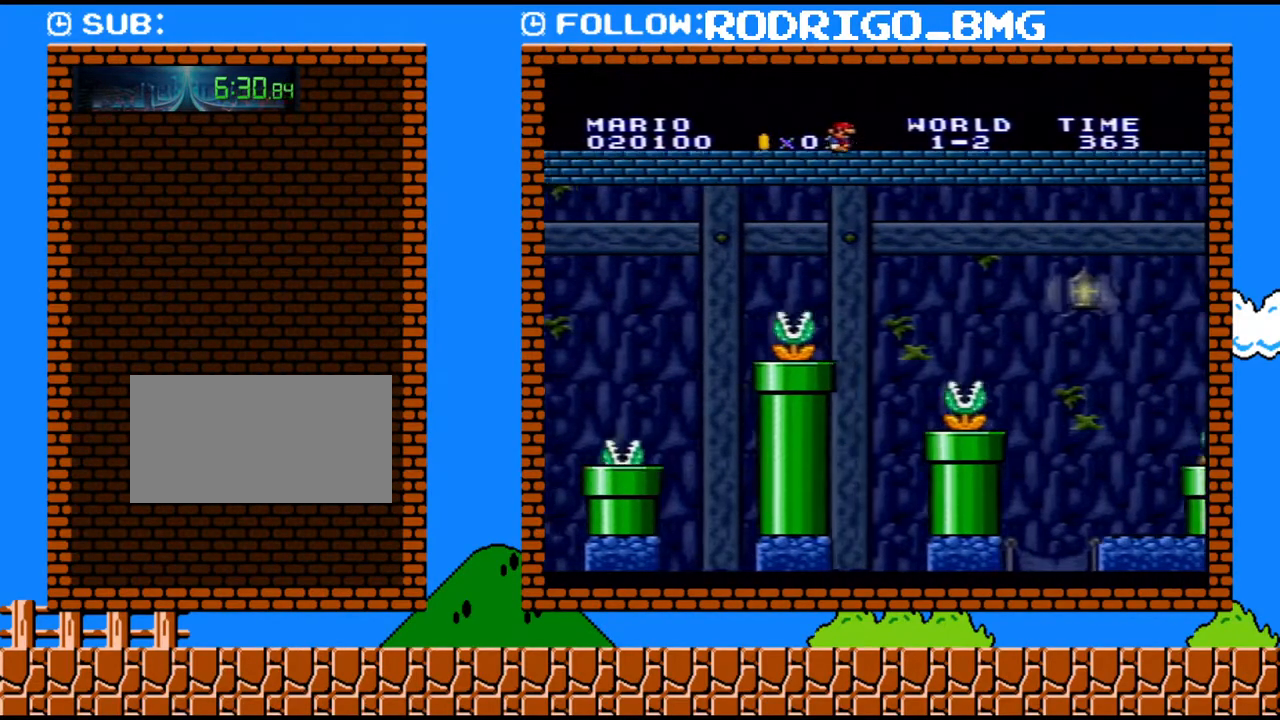
{"buttons": ["Y", "DPAD_RIGHT"], "events": []}
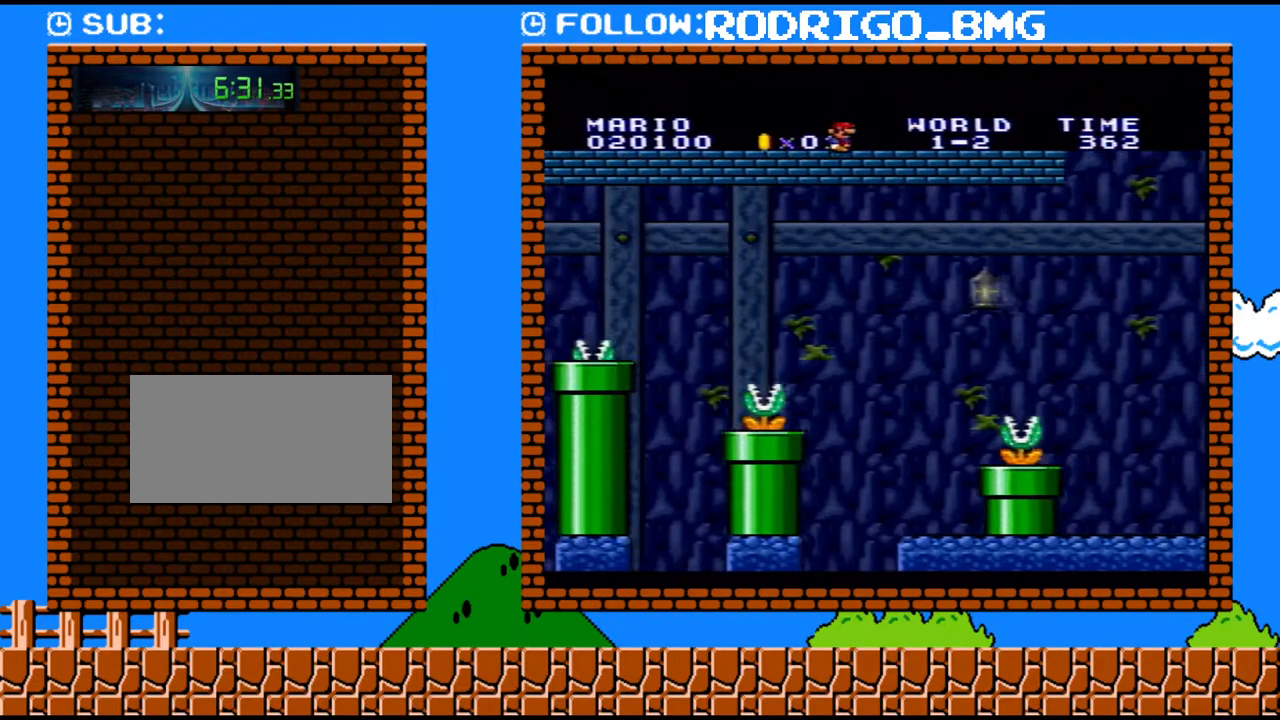
{"buttons": ["B", "Y", "DPAD_RIGHT"], "events": [[383, "B", "down"]]}
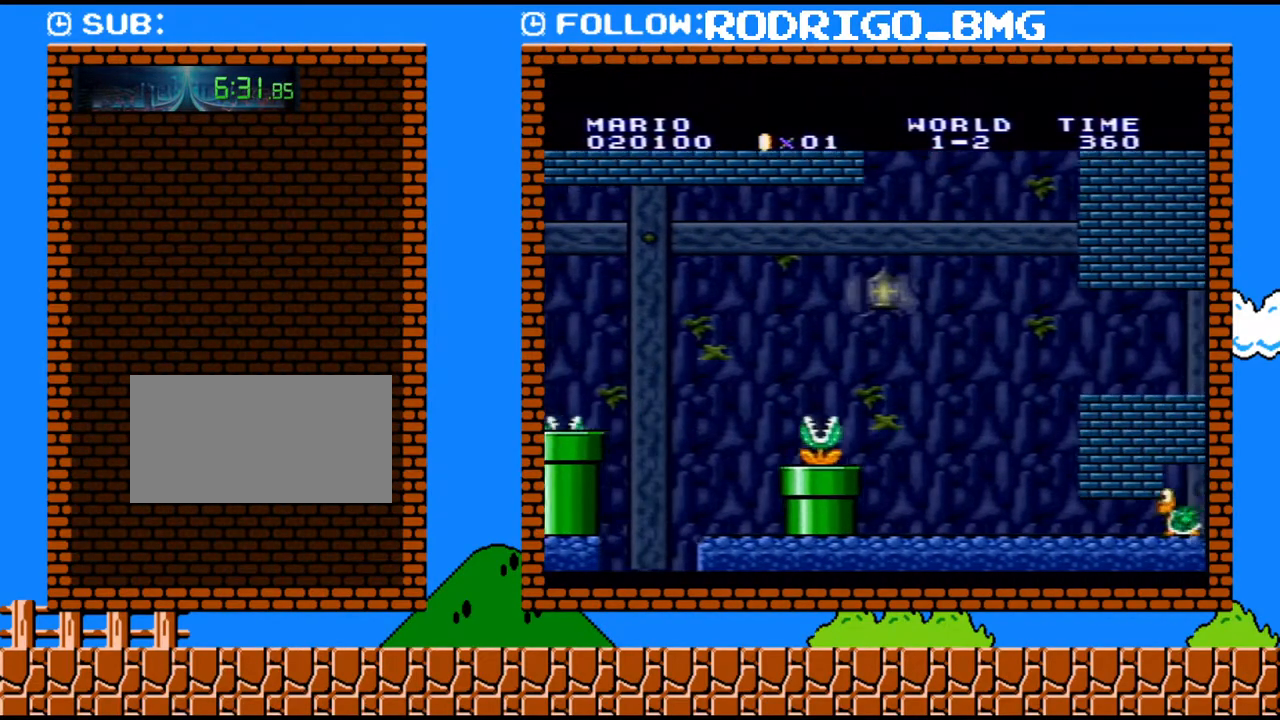
{"buttons": ["Y", "DPAD_RIGHT"], "events": [[500, "B", "up"]]}
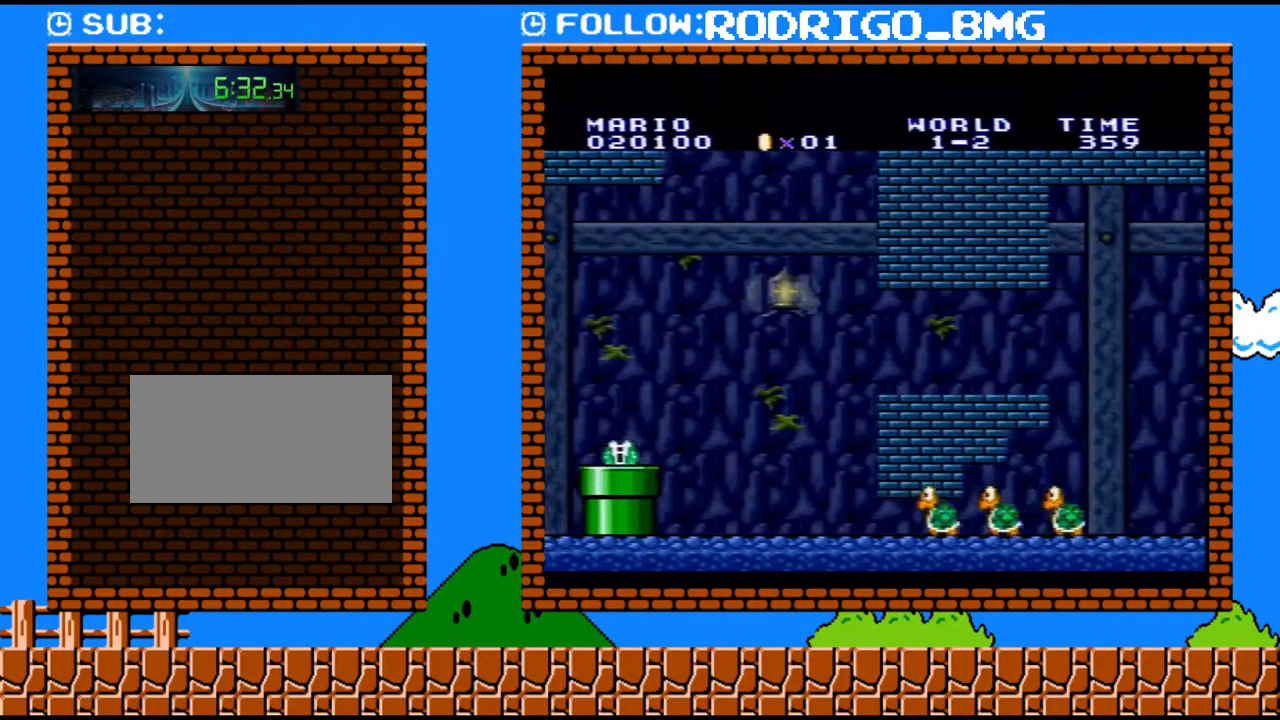
{"buttons": ["Y", "DPAD_RIGHT"], "events": []}
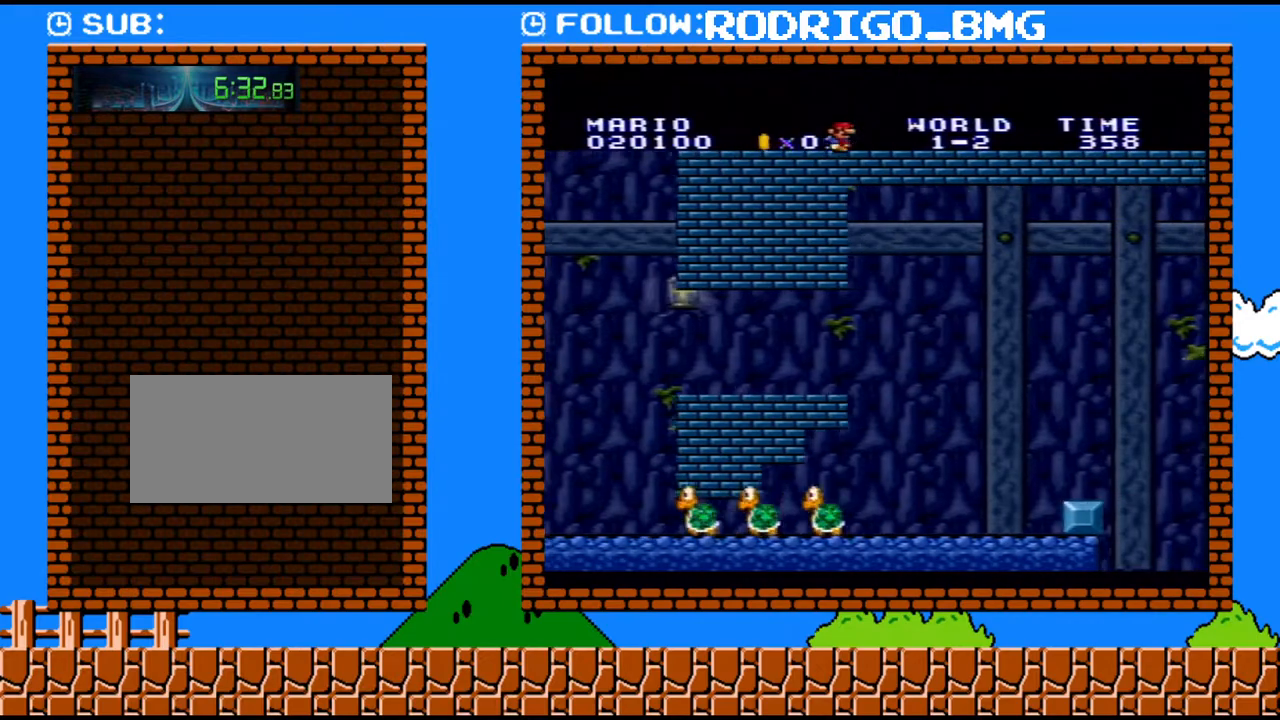
{"buttons": ["Y", "DPAD_RIGHT"], "events": []}
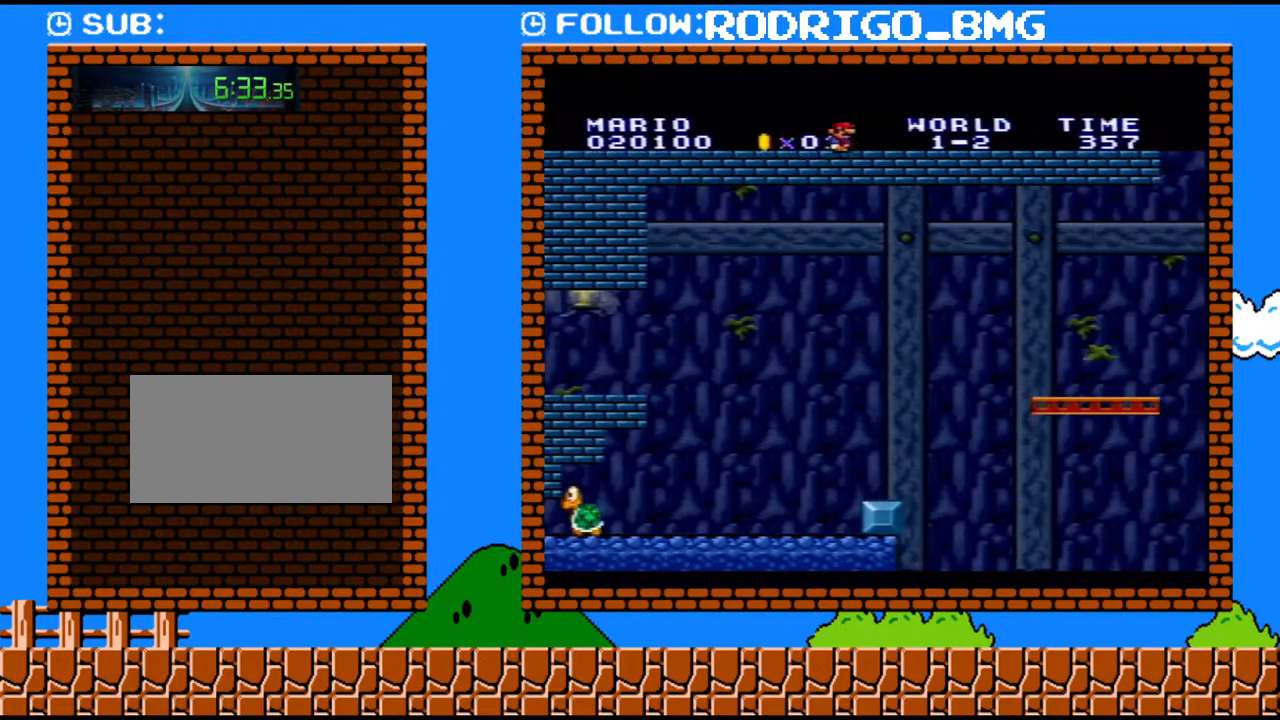
{"buttons": ["Y", "DPAD_RIGHT"], "events": []}
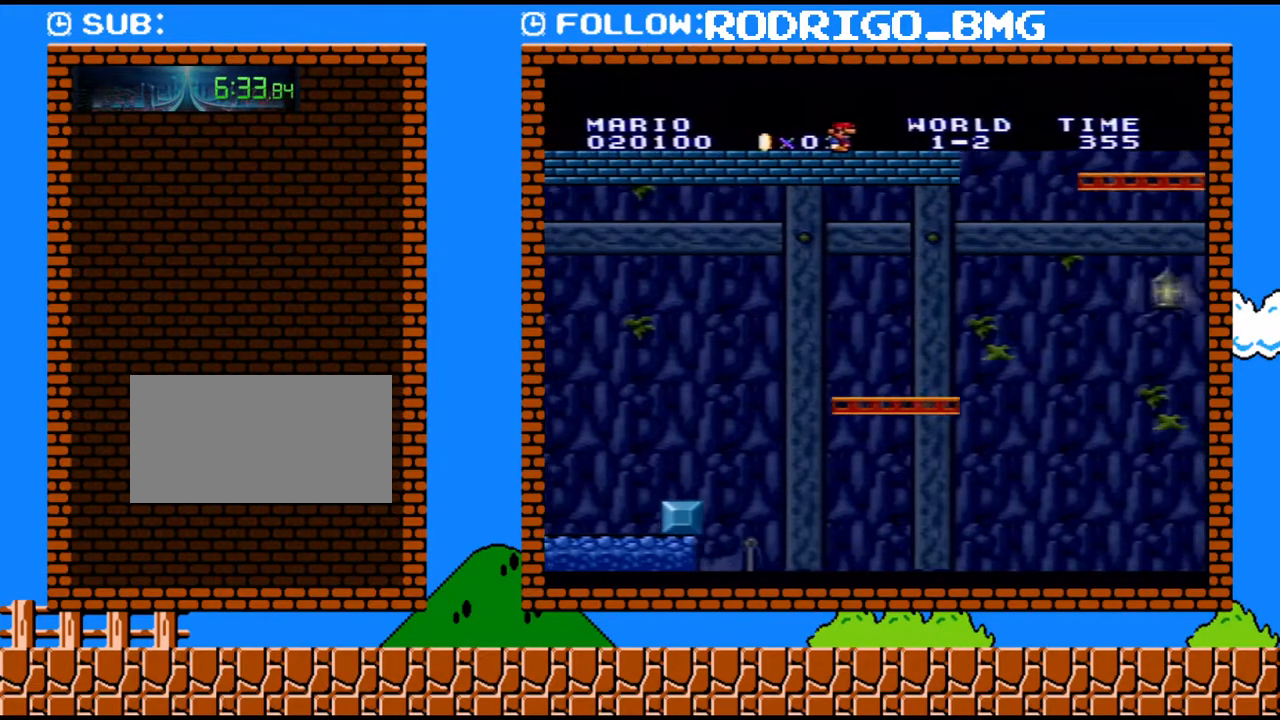
{"buttons": ["B", "Y"], "events": [[150, "DPAD_RIGHT", "up"], [200, "DPAD_LEFT", "down"], [217, "B", "down"], [450, "DPAD_LEFT", "up"]]}
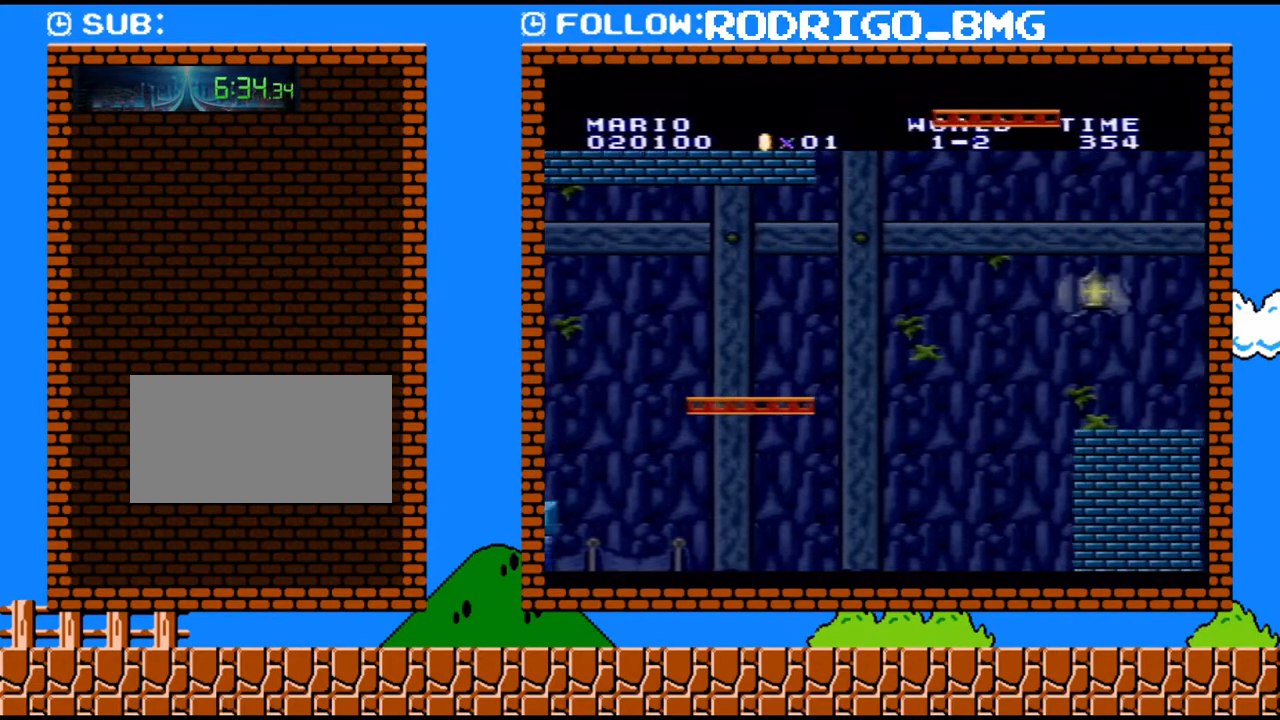
{"buttons": ["Y"], "events": [[283, "B", "up"]]}
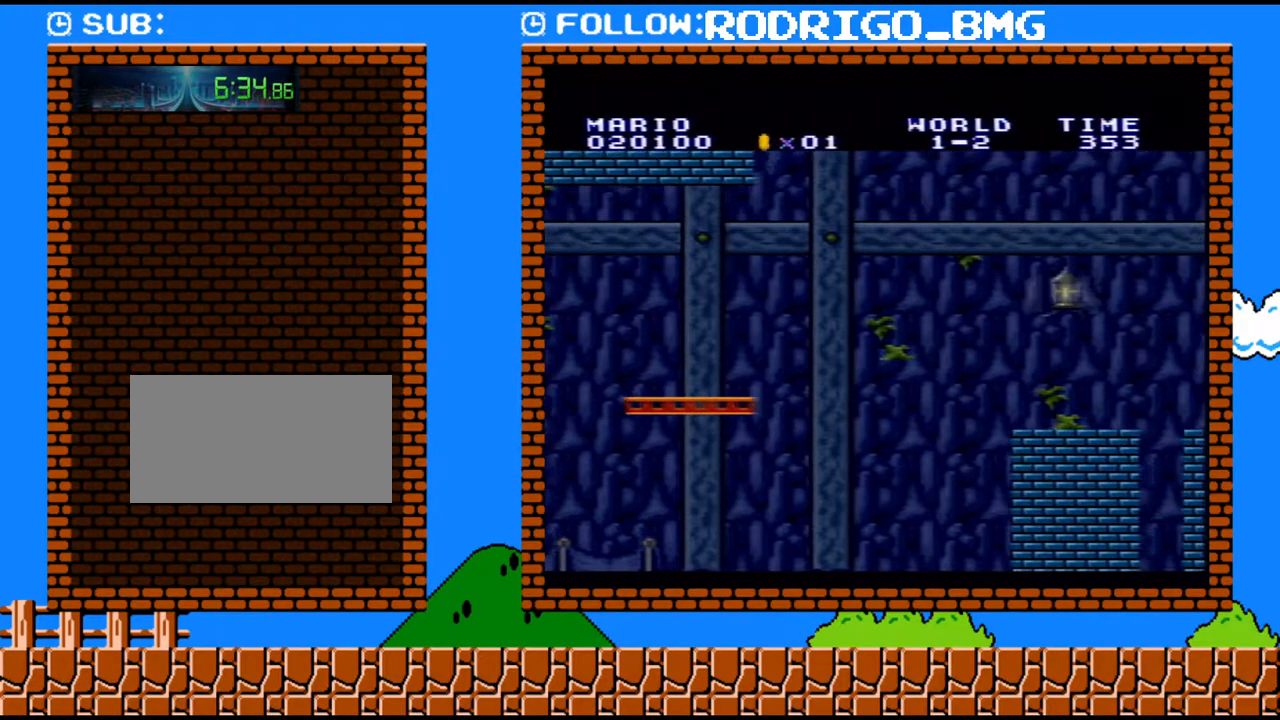
{"buttons": ["Y", "DPAD_LEFT"], "events": [[400, "DPAD_LEFT", "down"]]}